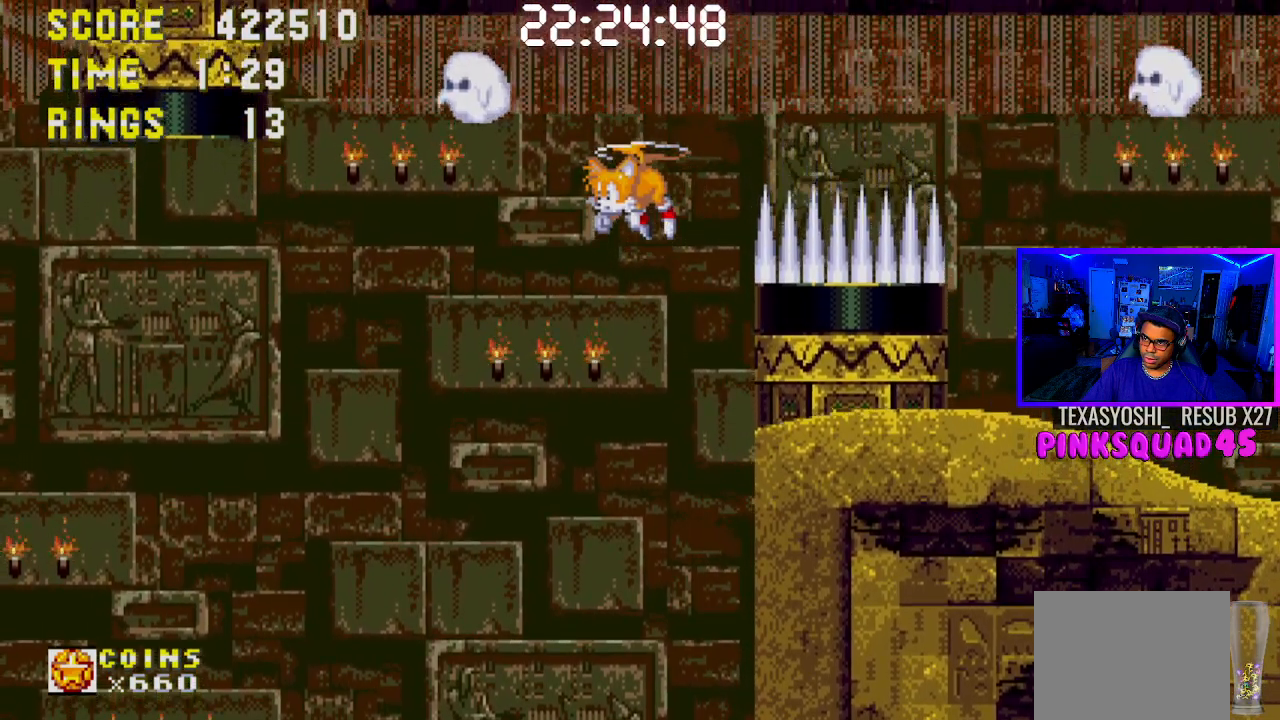
Gameplay with a controller (PlayStation layout); each line is a JSON object with the inputs held at the frame after it. "events" lists button and stick changes between this image and that frame as [ms after this image, input, new state], when the widget could be followed in between. Not read: L1 L3 R1 R3.
{"buttons": ["CROSS", "DPAD_RIGHT"], "left_stick": "center", "right_stick": "center", "events": [[117, "DPAD_RIGHT", "down"], [350, "CROSS", "down"]]}
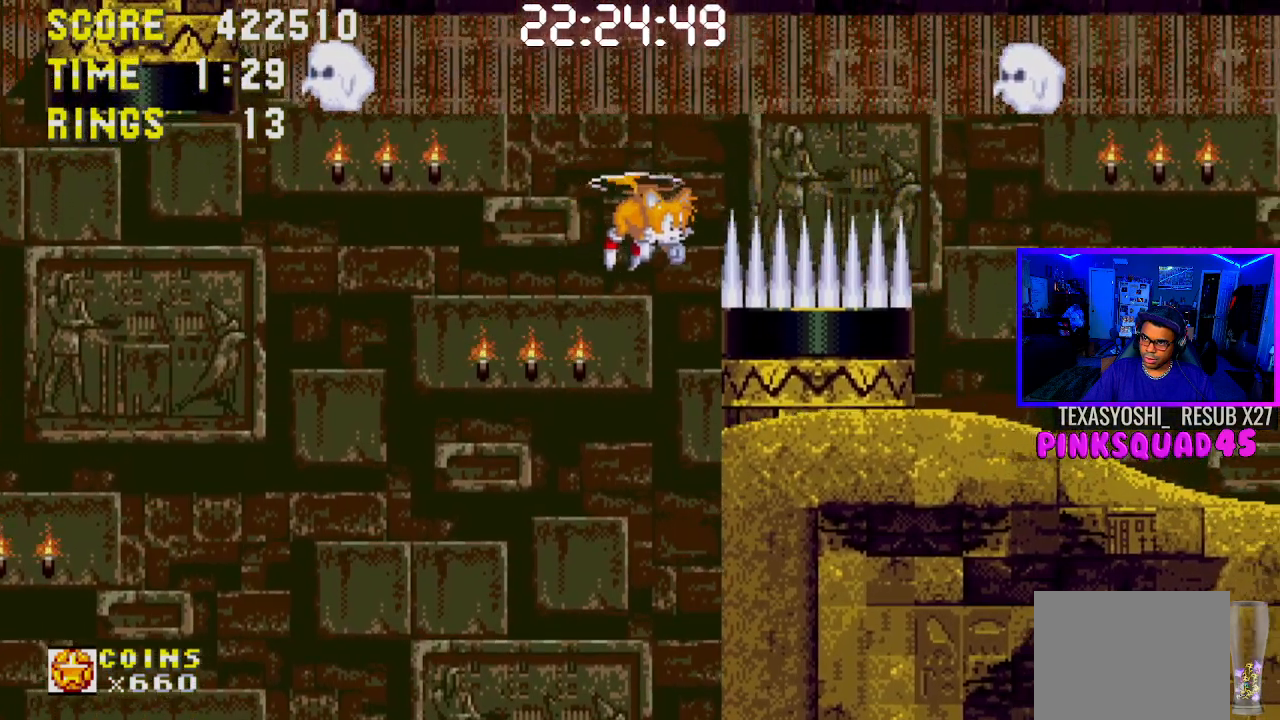
{"buttons": ["DPAD_RIGHT"], "left_stick": "center", "right_stick": "center", "events": [[117, "CROSS", "up"], [200, "CROSS", "down"], [317, "CROSS", "up"], [367, "CROSS", "down"], [500, "CROSS", "up"]]}
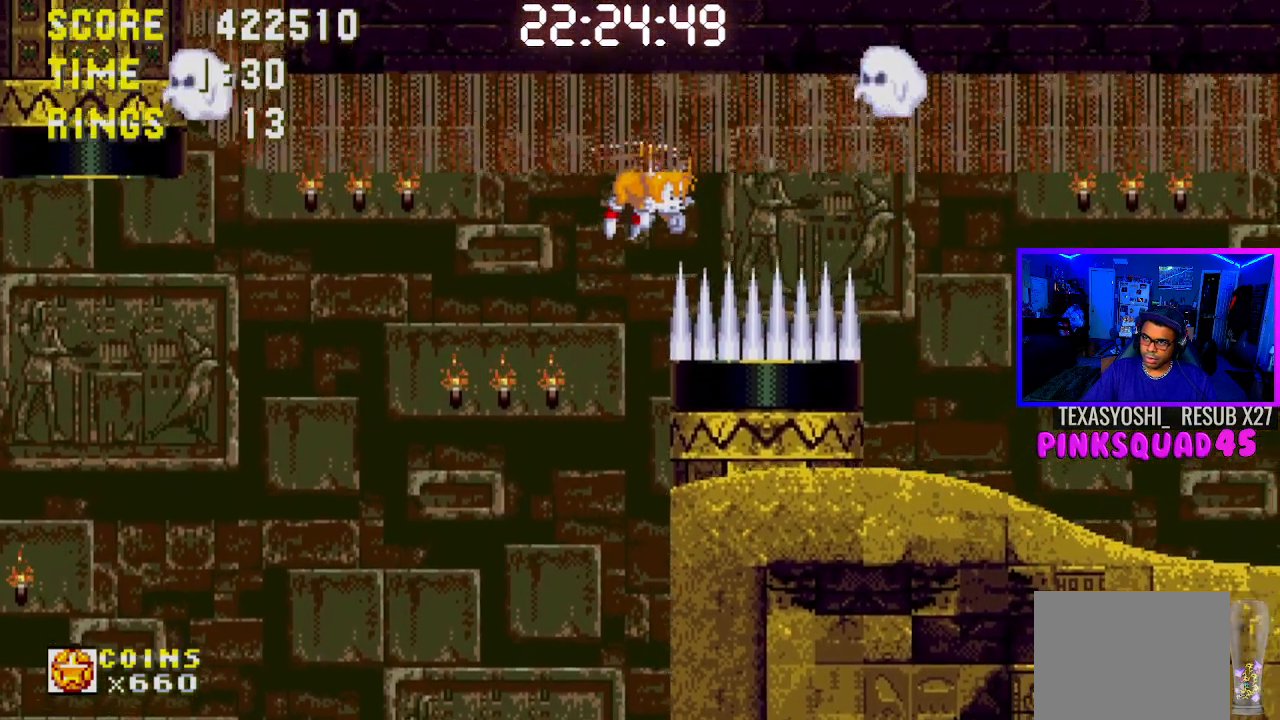
{"buttons": ["DPAD_RIGHT"], "left_stick": "center", "right_stick": "center", "events": [[83, "CROSS", "down"], [217, "CROSS", "up"]]}
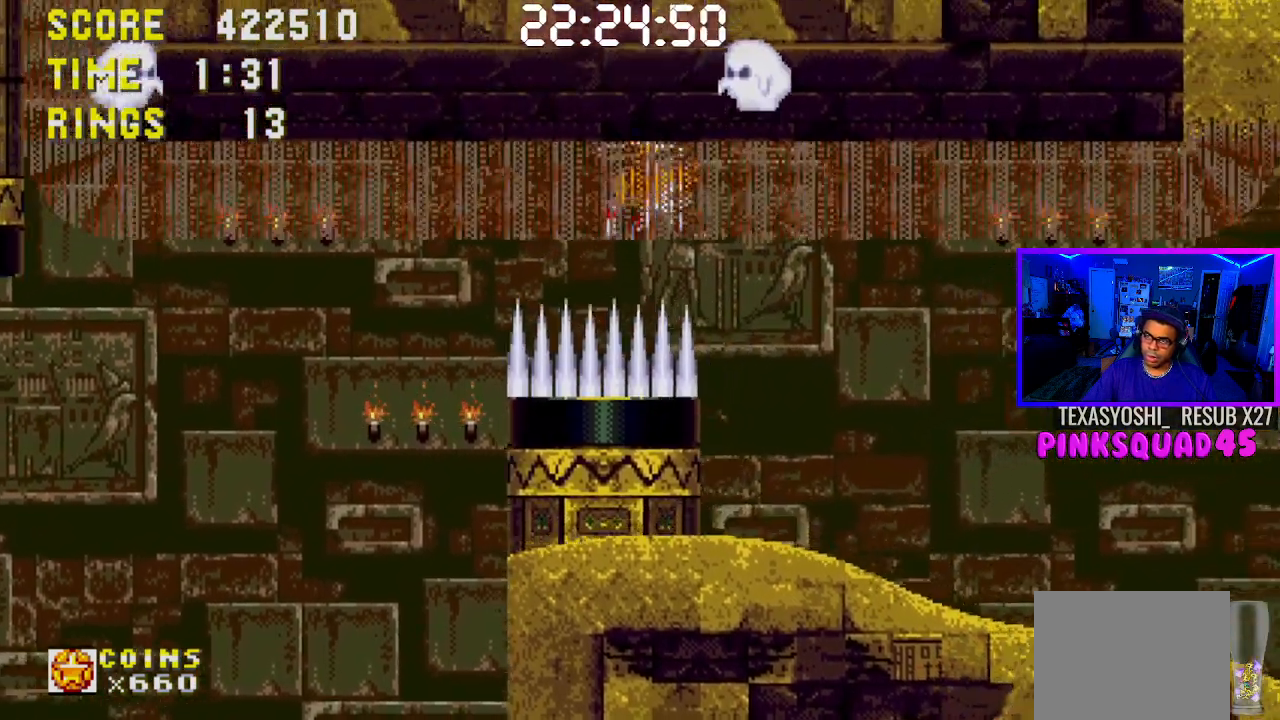
{"buttons": ["DPAD_RIGHT"], "left_stick": "center", "right_stick": "center", "events": []}
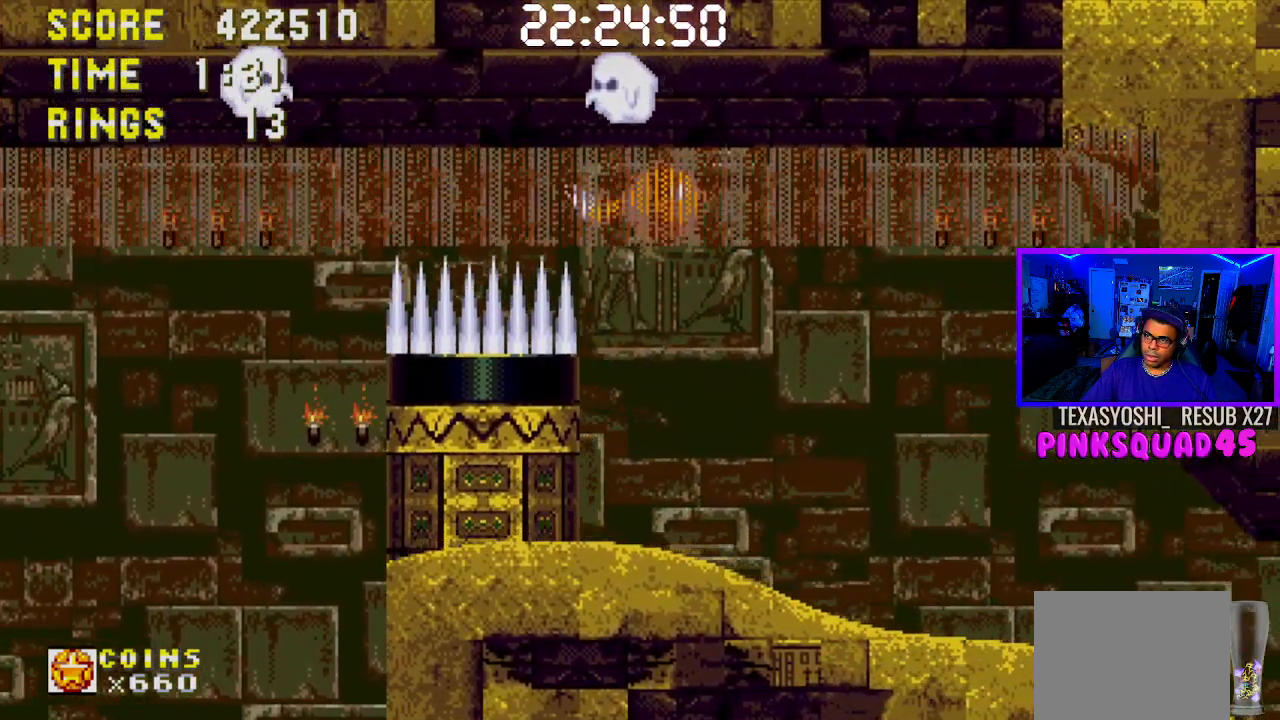
{"buttons": ["DPAD_RIGHT"], "left_stick": "center", "right_stick": "center", "events": [[67, "CROSS", "down"], [200, "CROSS", "up"]]}
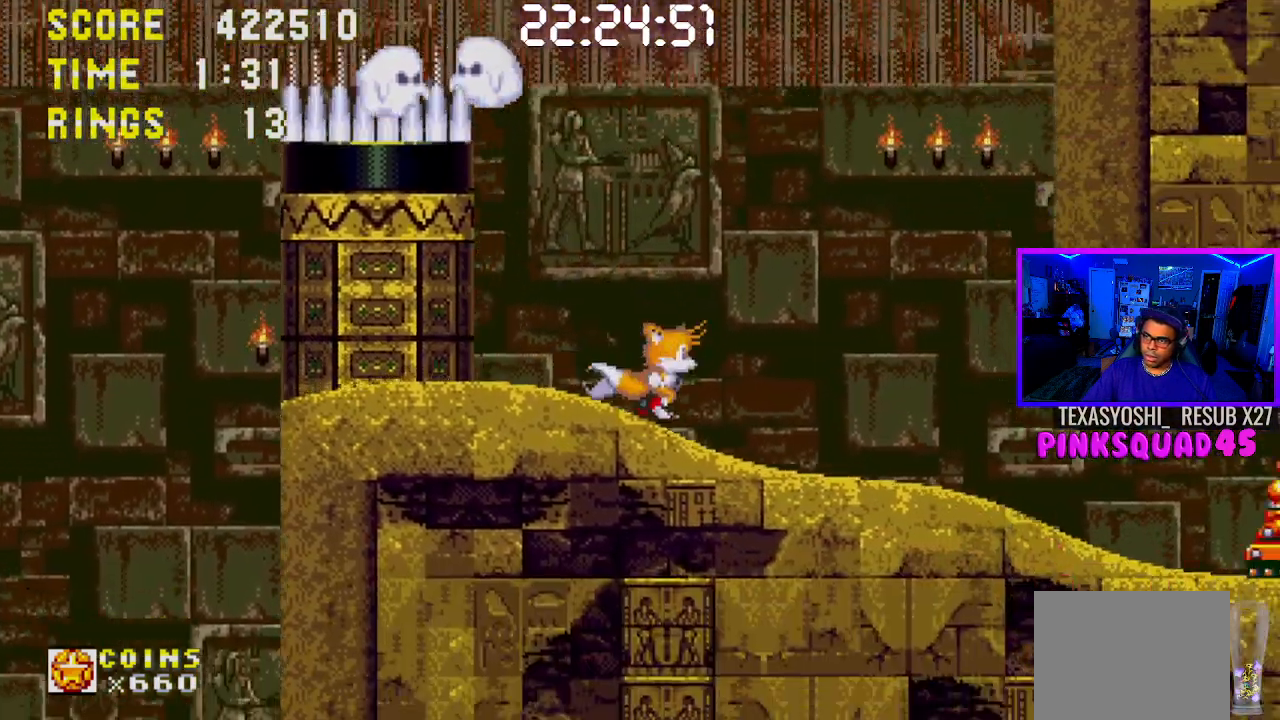
{"buttons": ["DPAD_RIGHT"], "left_stick": "center", "right_stick": "center", "events": []}
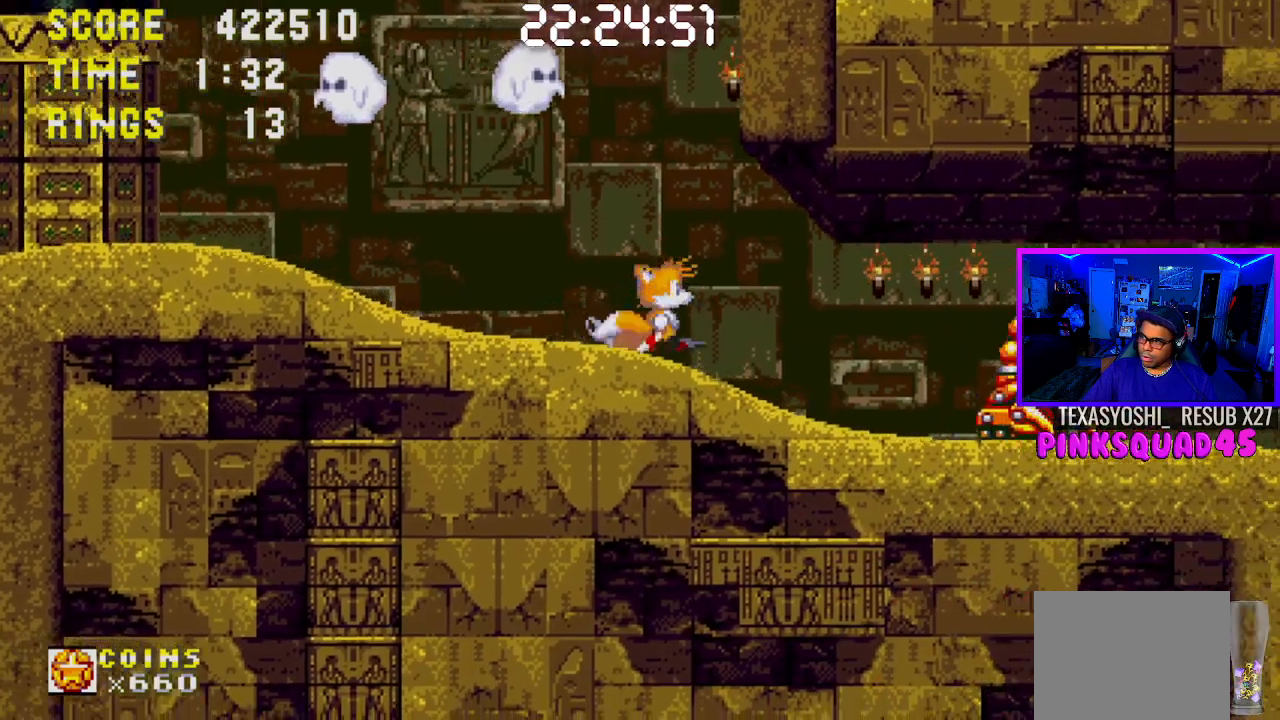
{"buttons": ["DPAD_DOWN"], "left_stick": "center", "right_stick": "center", "events": [[183, "DPAD_DOWN", "down"], [200, "DPAD_DOWN", "up"], [217, "DPAD_DOWN", "down"], [217, "DPAD_RIGHT", "up"]]}
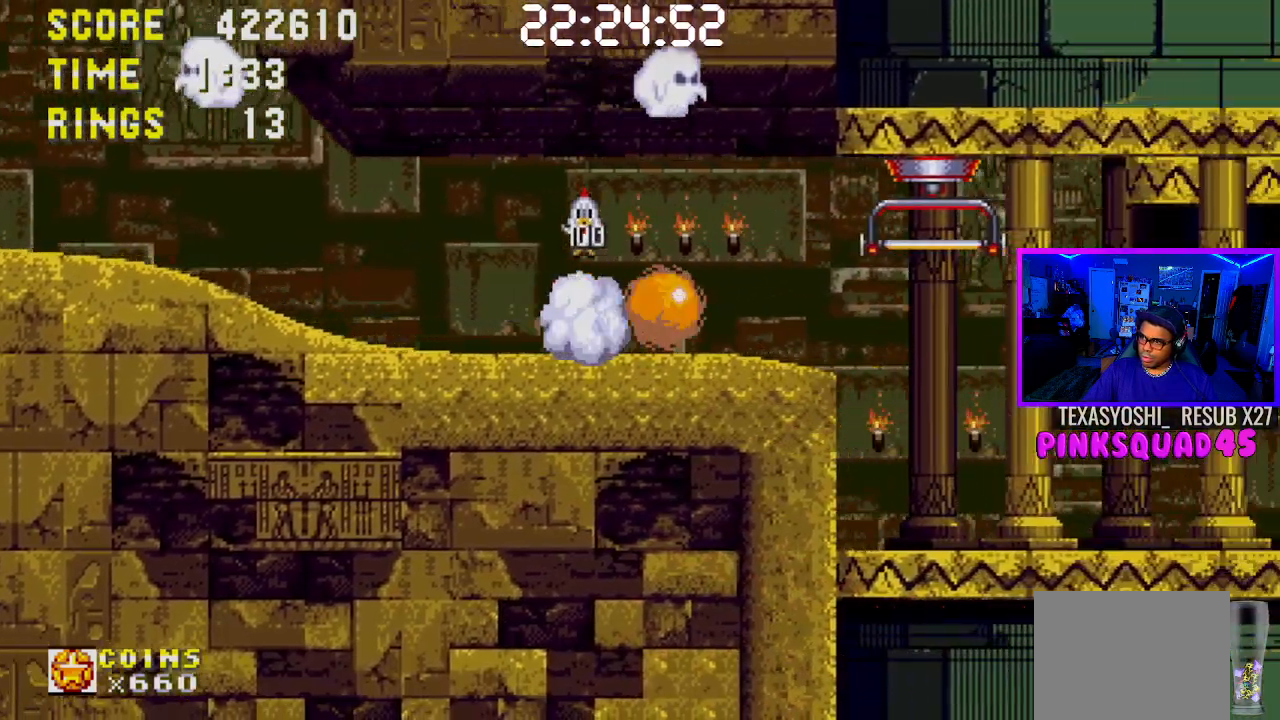
{"buttons": [], "left_stick": "center", "right_stick": "center", "events": [[100, "DPAD_DOWN", "up"]]}
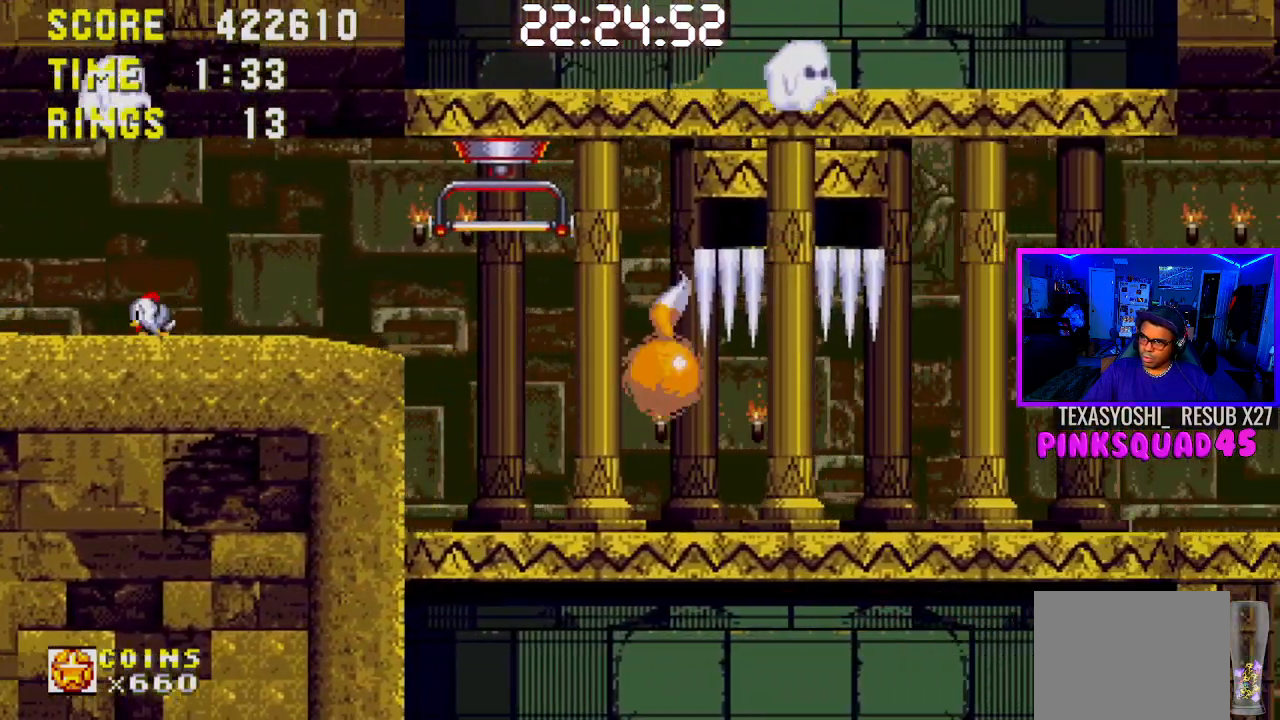
{"buttons": ["DPAD_LEFT"], "left_stick": "center", "right_stick": "center", "events": [[250, "DPAD_RIGHT", "down"], [350, "DPAD_RIGHT", "up"], [400, "DPAD_LEFT", "down"]]}
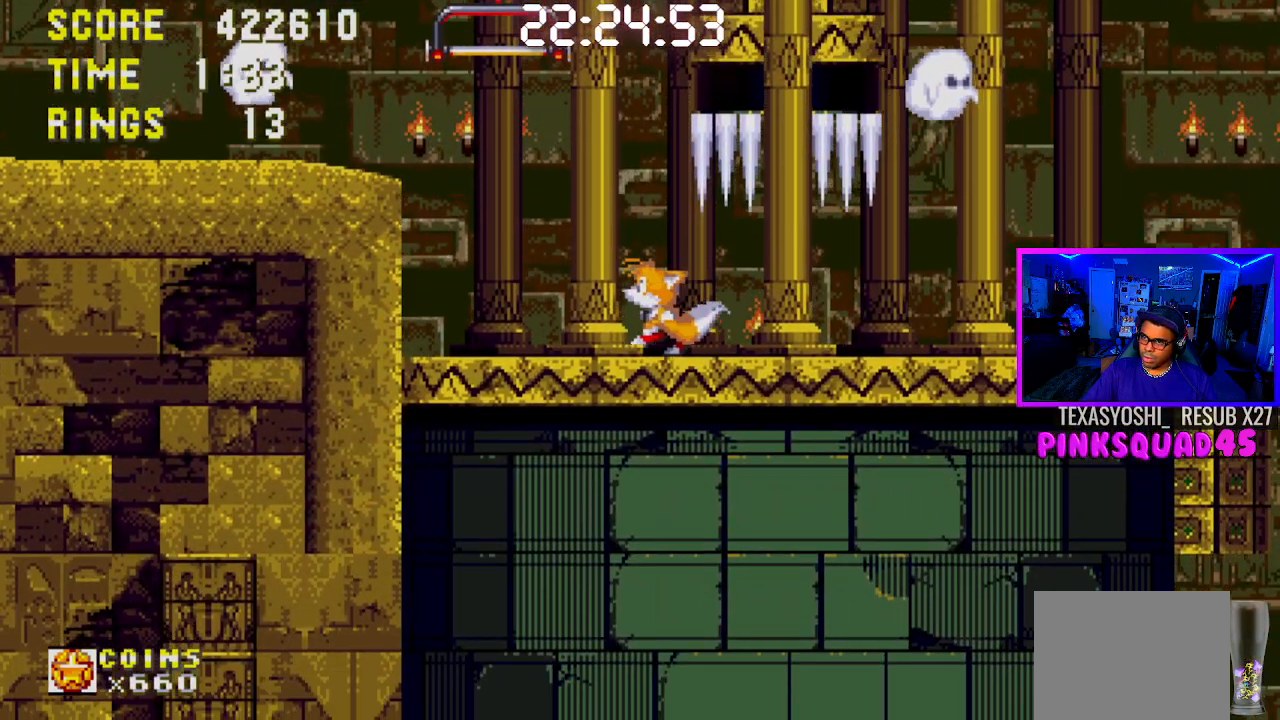
{"buttons": ["CROSS", "DPAD_LEFT"], "left_stick": "center", "right_stick": "center", "events": [[83, "DPAD_LEFT", "up"], [350, "DPAD_LEFT", "down"], [450, "CROSS", "down"]]}
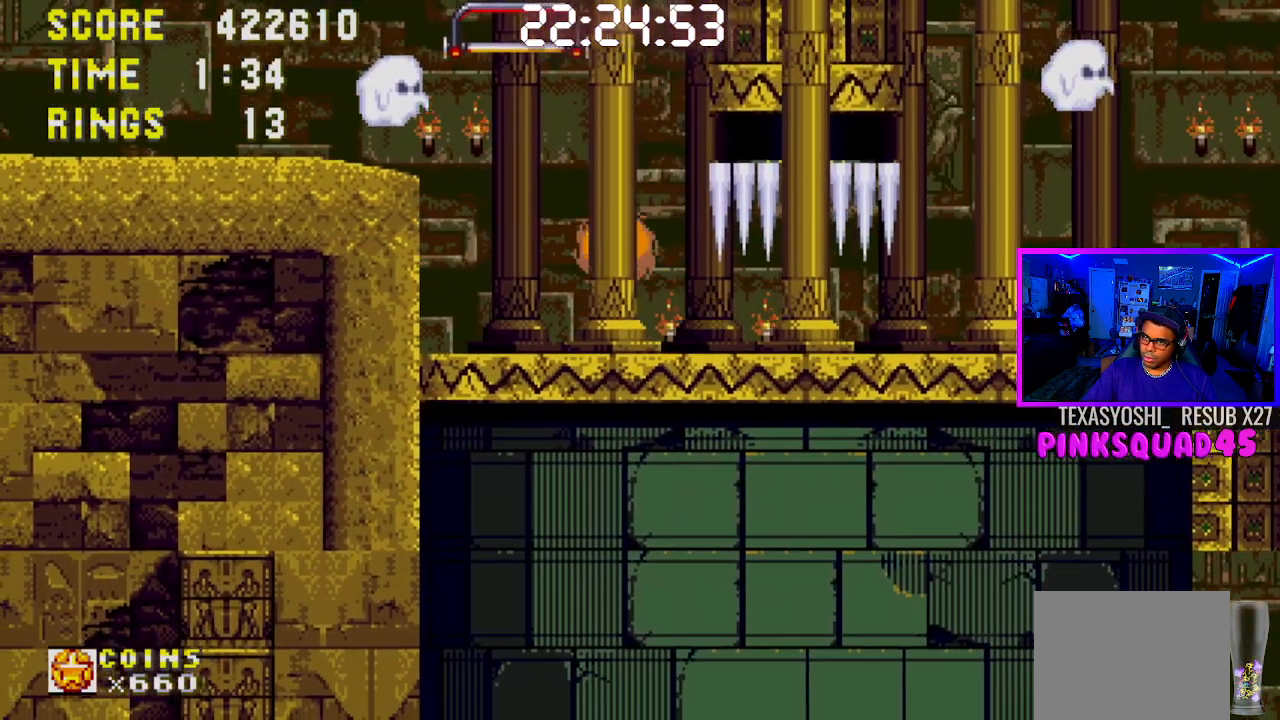
{"buttons": ["DPAD_RIGHT"], "left_stick": "center", "right_stick": "center", "events": [[83, "CROSS", "up"], [267, "DPAD_LEFT", "up"], [450, "DPAD_RIGHT", "down"]]}
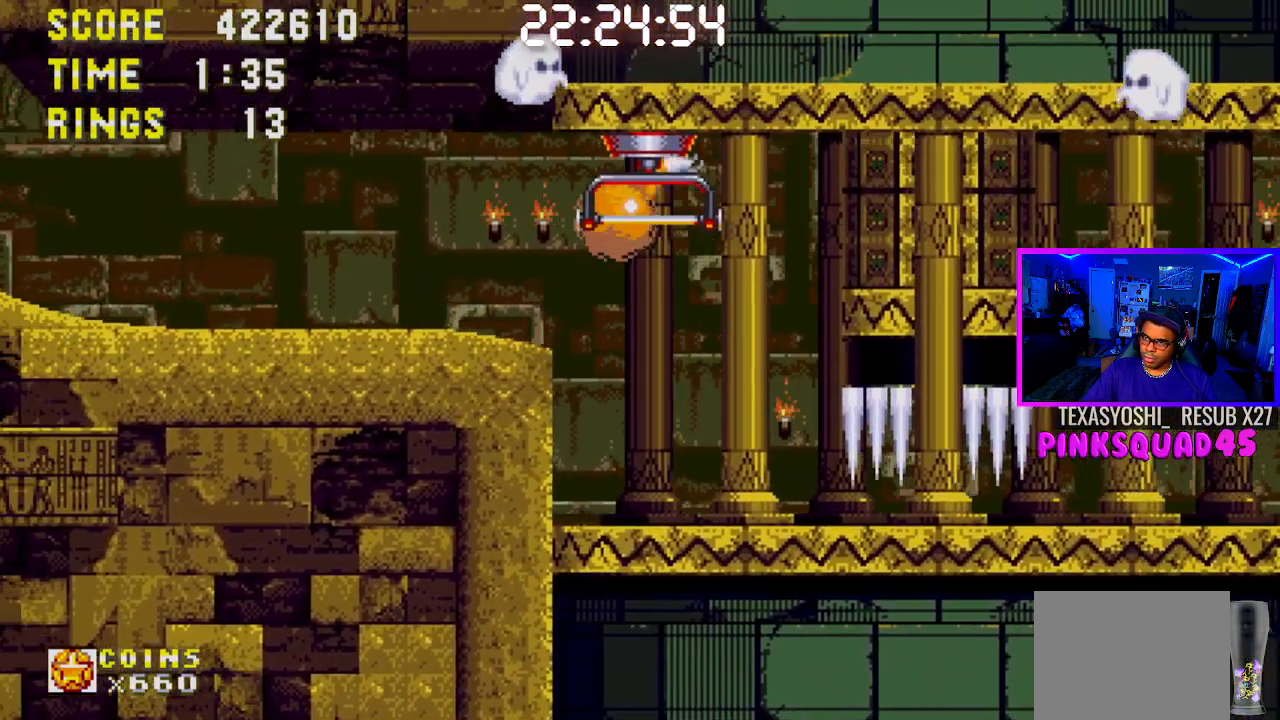
{"buttons": ["DPAD_RIGHT"], "left_stick": "center", "right_stick": "center", "events": []}
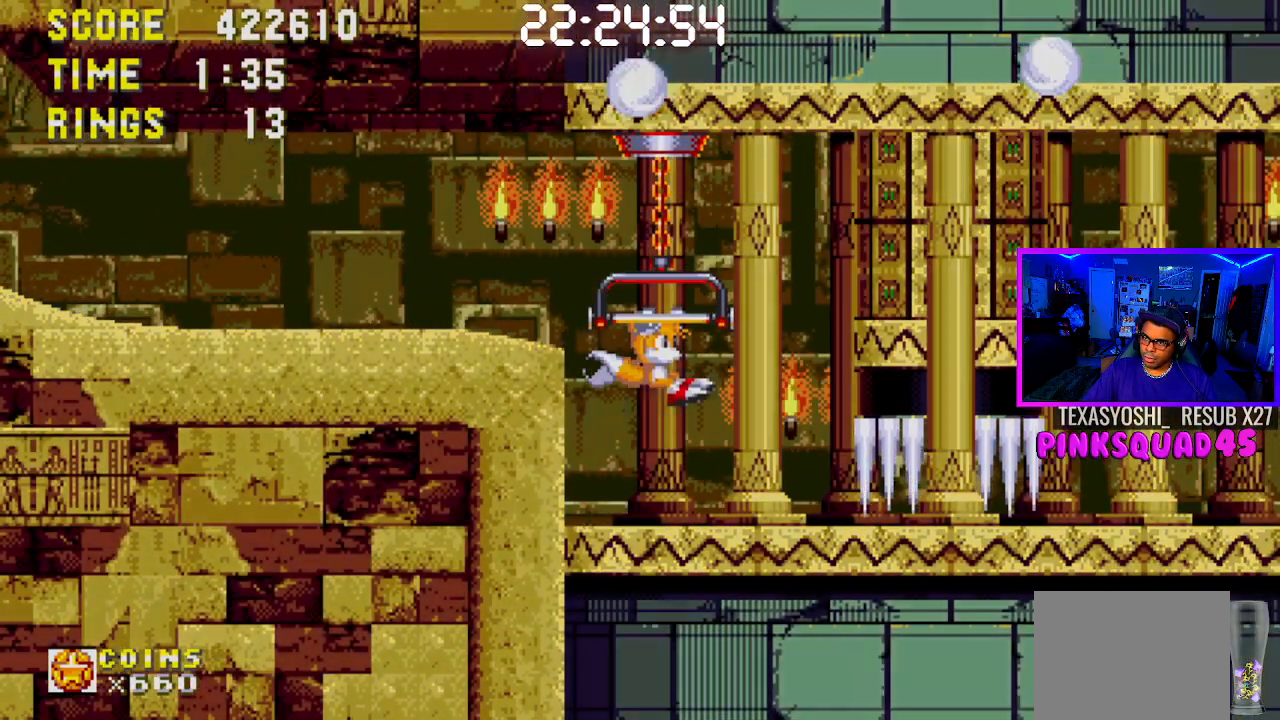
{"buttons": [], "left_stick": "center", "right_stick": "center", "events": [[17, "CROSS", "down"], [167, "CROSS", "up"], [367, "DPAD_RIGHT", "up"]]}
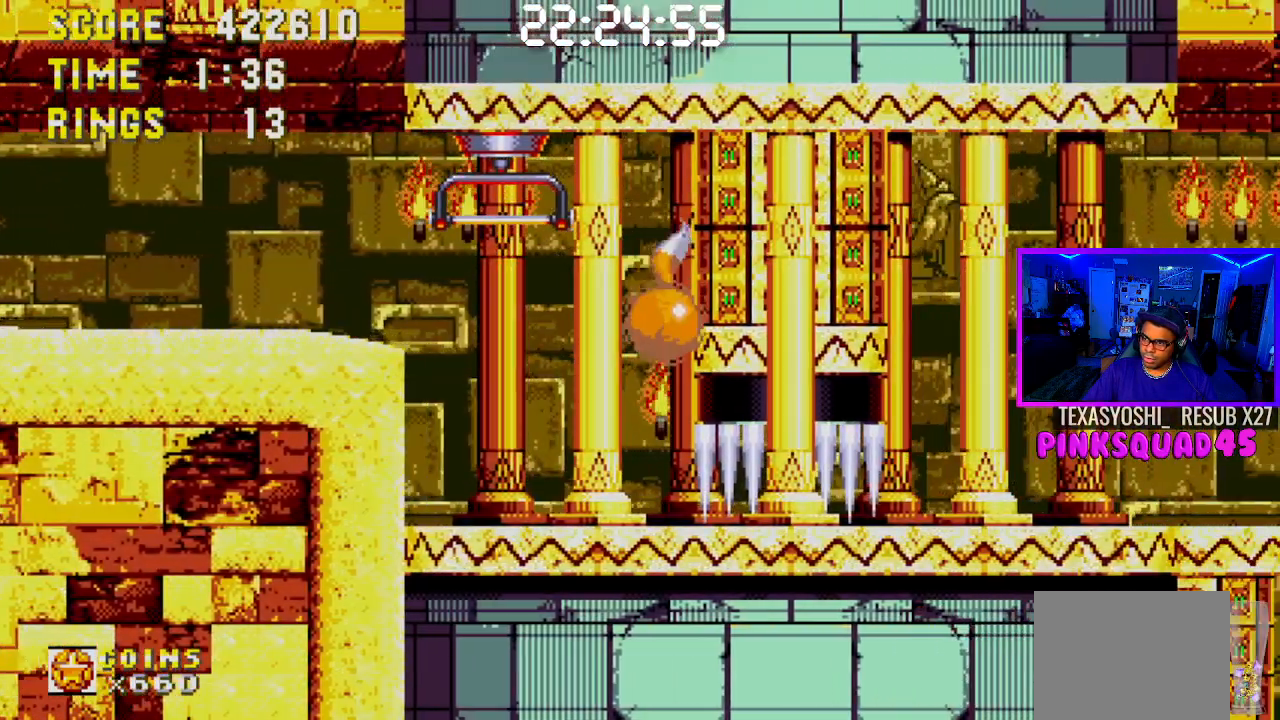
{"buttons": ["DPAD_DOWN"], "left_stick": "center", "right_stick": "center", "events": [[183, "DPAD_DOWN", "down"]]}
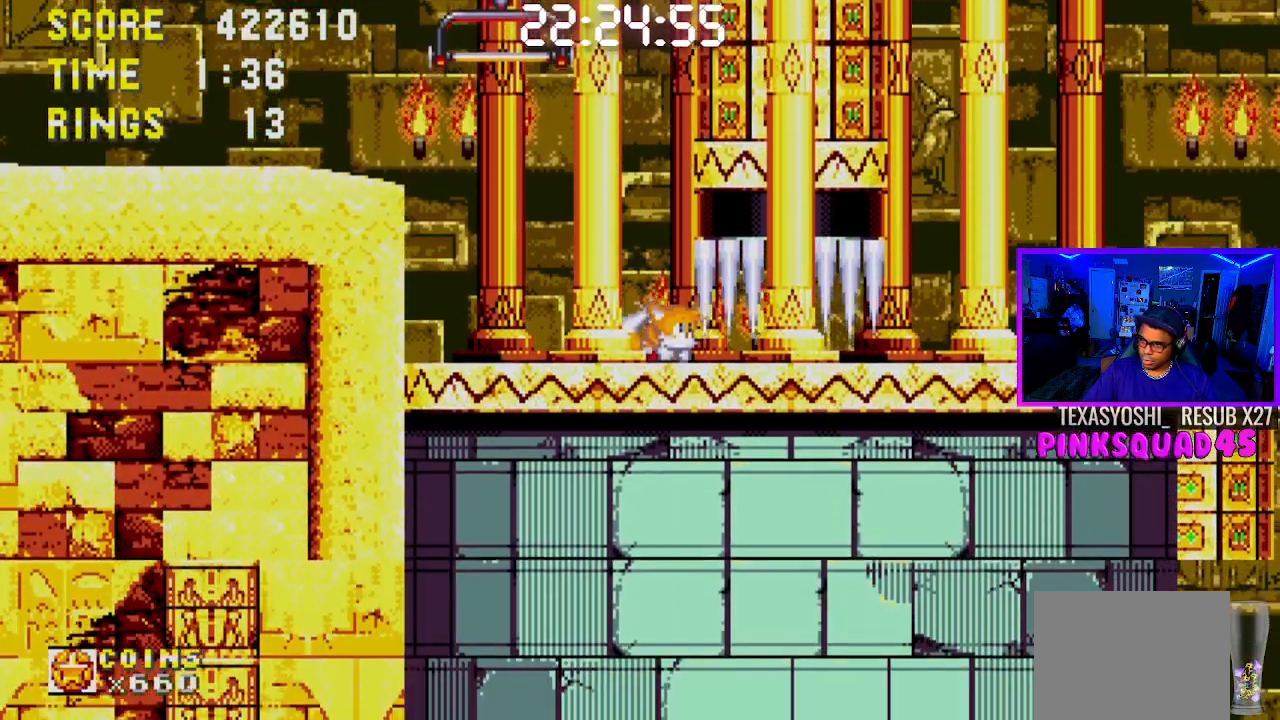
{"buttons": ["DPAD_DOWN"], "left_stick": "center", "right_stick": "center", "events": []}
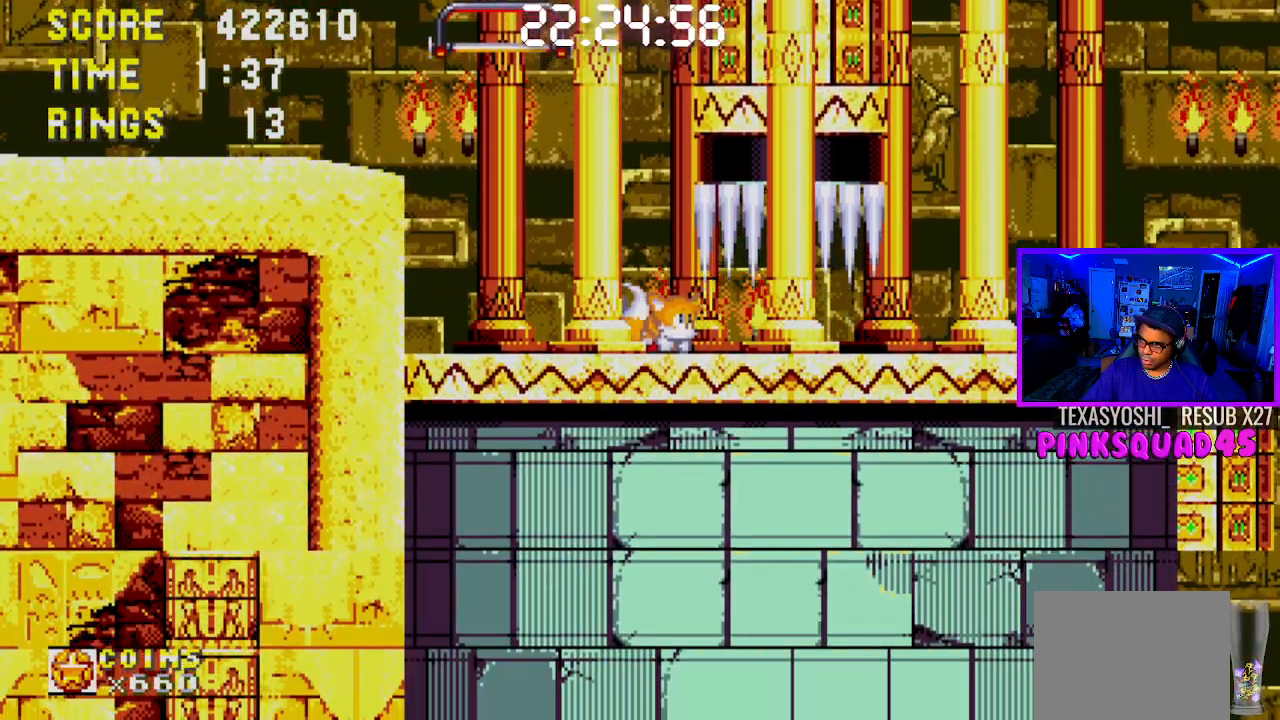
{"buttons": [], "left_stick": "center", "right_stick": "center", "events": [[67, "CROSS", "down"], [117, "CROSS", "up"], [233, "CROSS", "down"], [317, "CROSS", "up"], [367, "CROSS", "down"], [467, "CROSS", "up"], [483, "DPAD_DOWN", "up"]]}
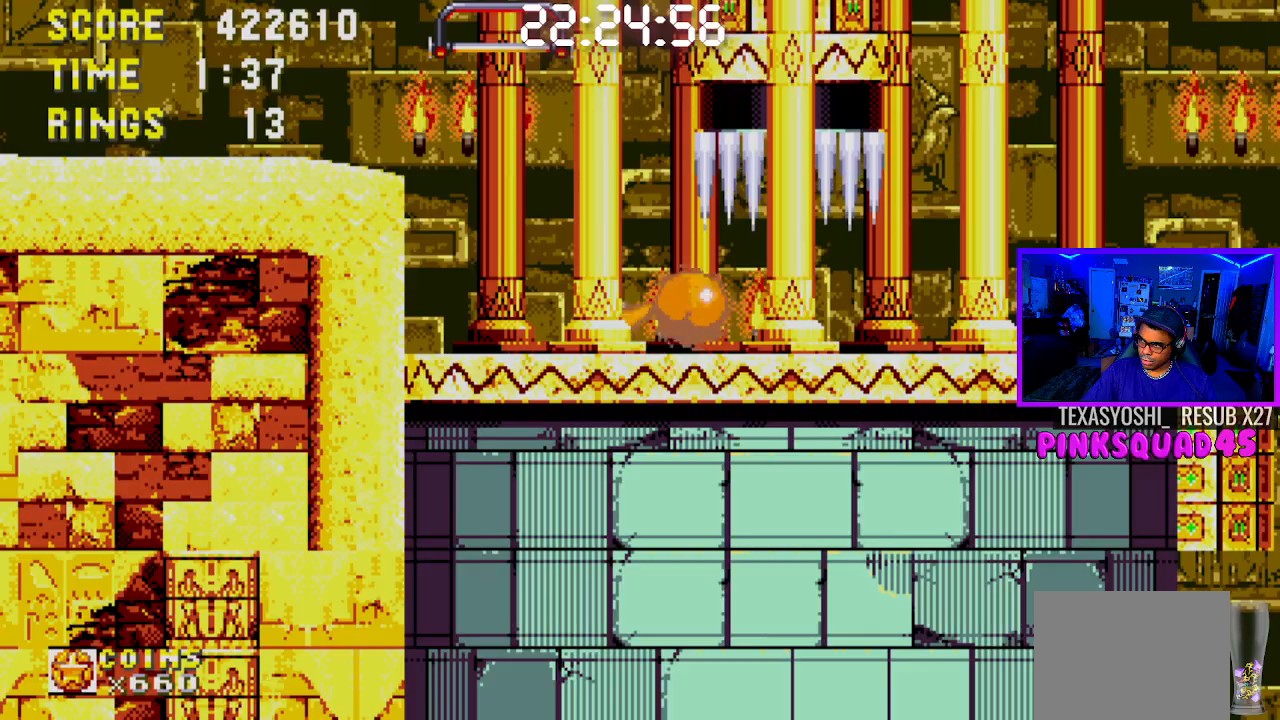
{"buttons": ["DPAD_RIGHT"], "left_stick": "center", "right_stick": "center", "events": [[217, "DPAD_RIGHT", "down"]]}
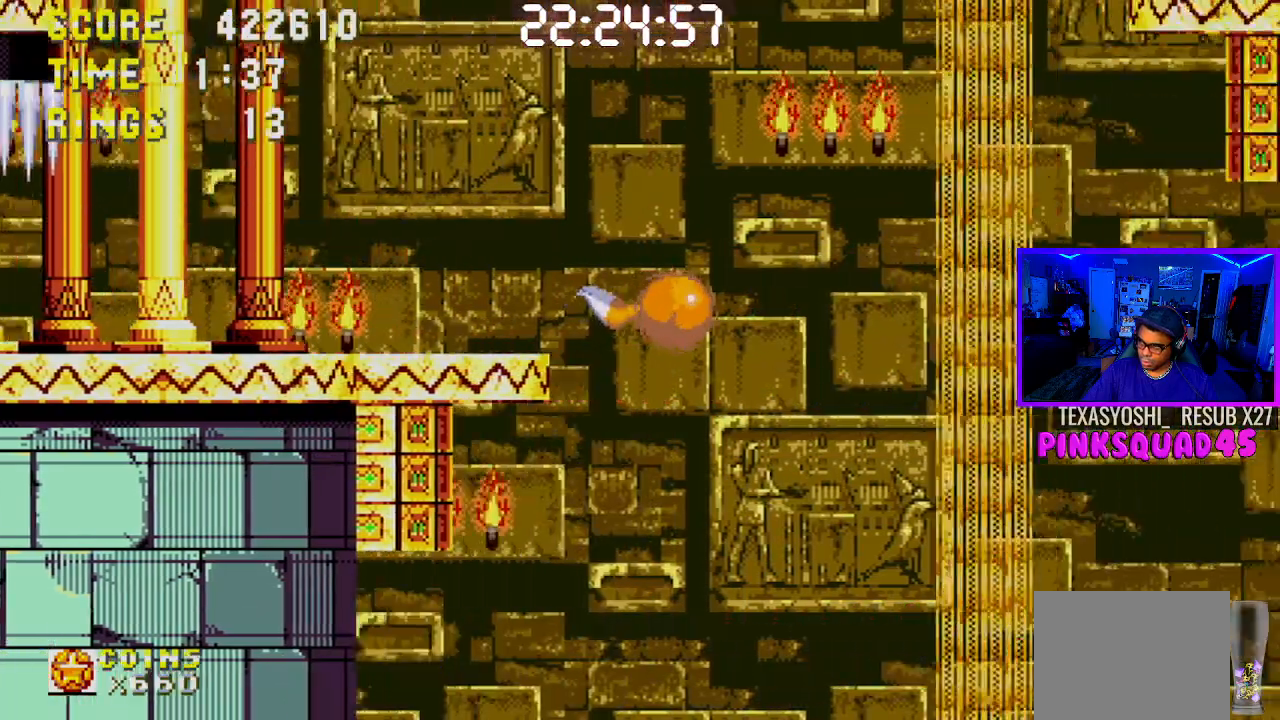
{"buttons": ["DPAD_RIGHT"], "left_stick": "center", "right_stick": "center", "events": []}
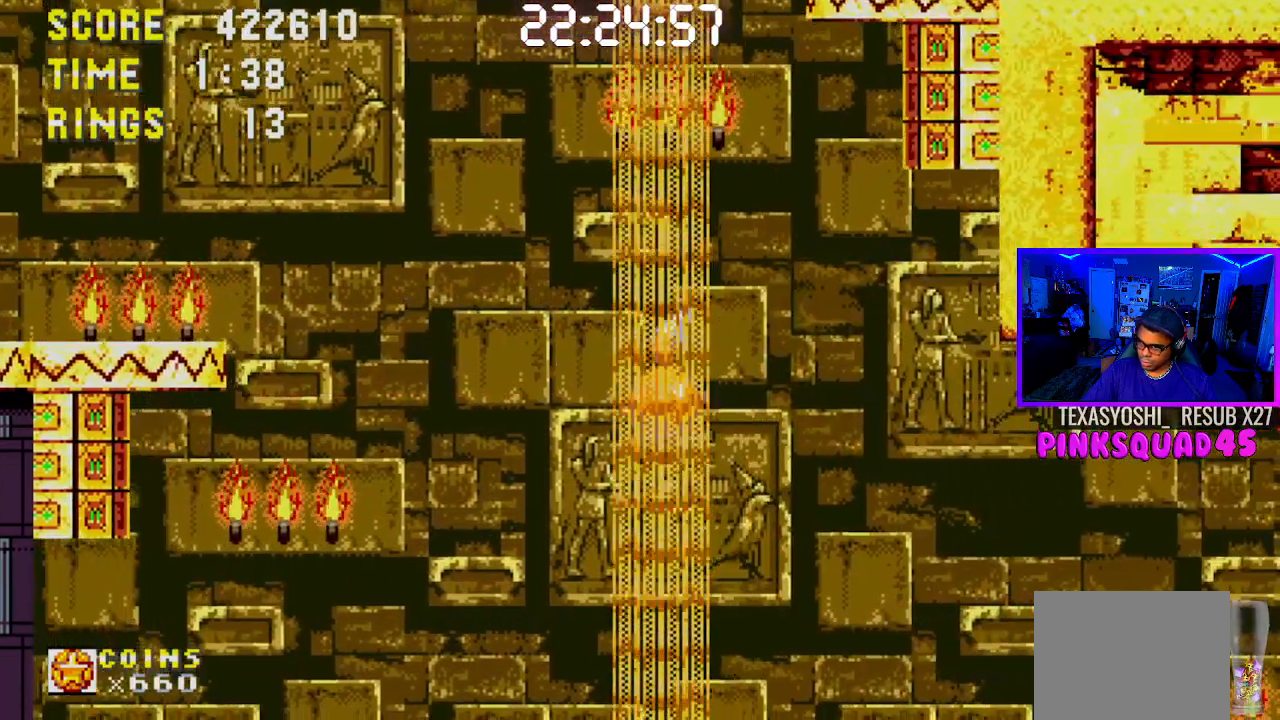
{"buttons": ["DPAD_RIGHT"], "left_stick": "center", "right_stick": "center", "events": []}
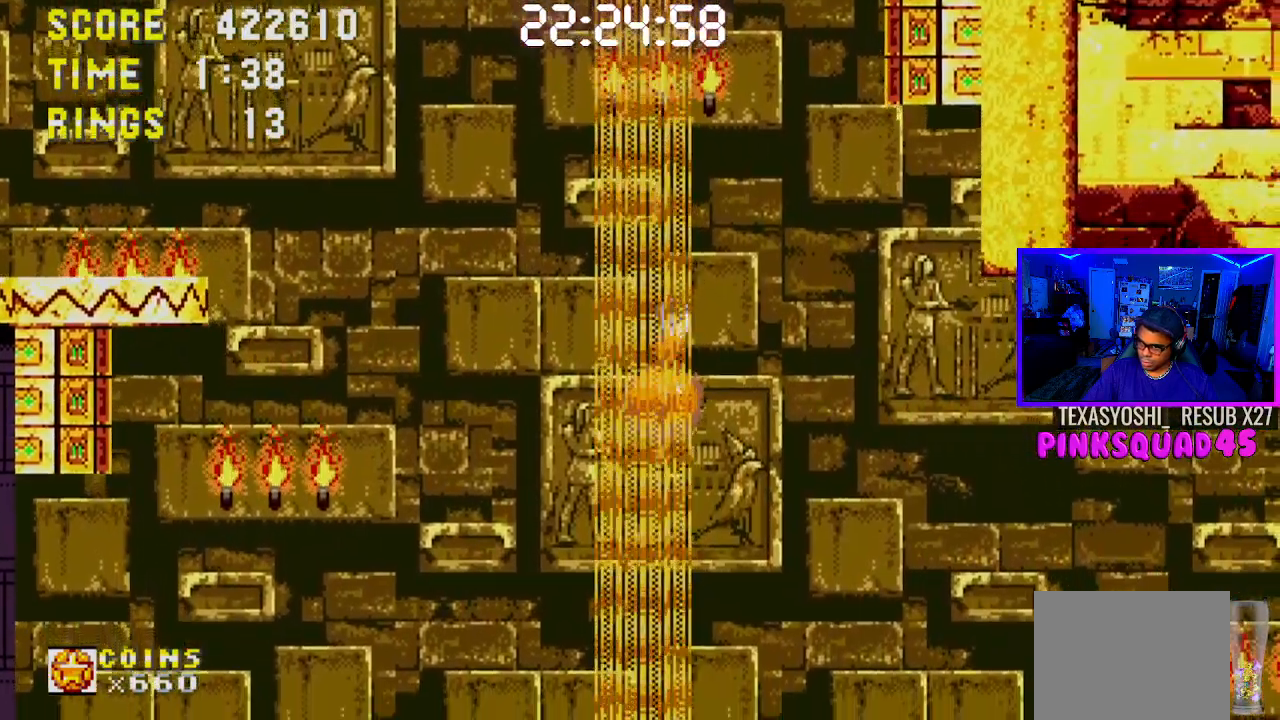
{"buttons": ["DPAD_RIGHT"], "left_stick": "center", "right_stick": "center", "events": []}
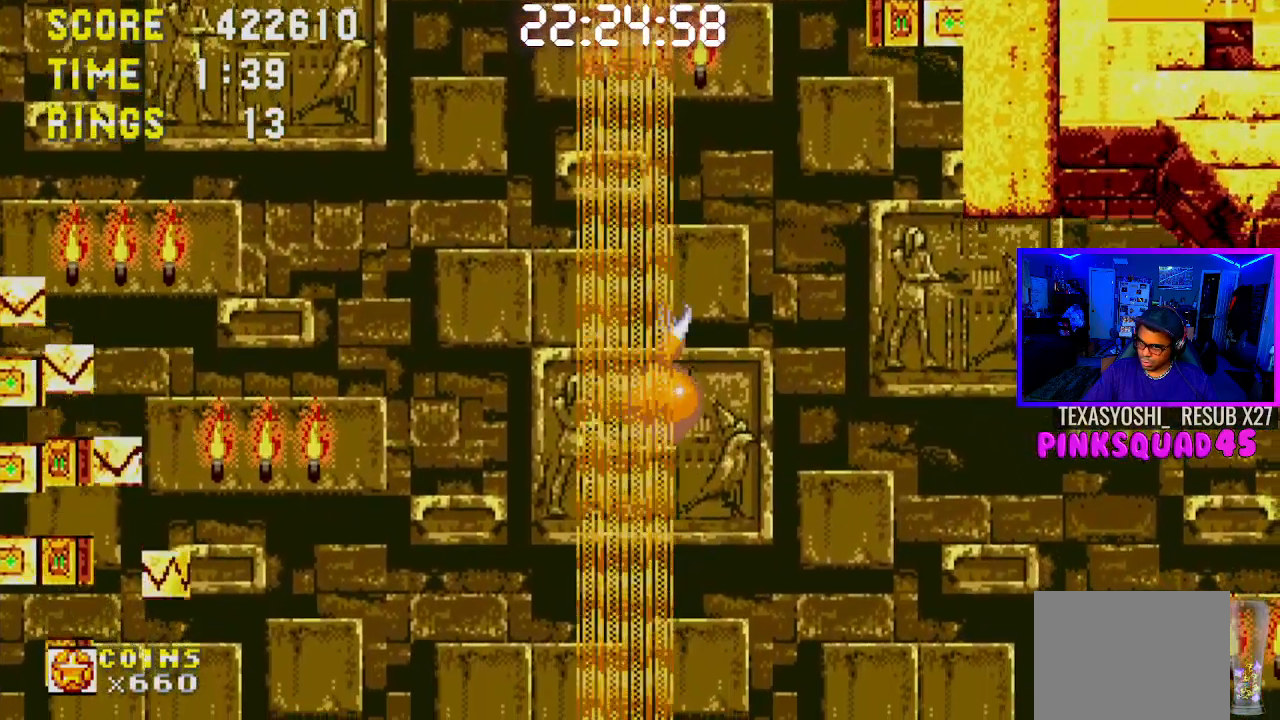
{"buttons": ["DPAD_RIGHT"], "left_stick": "center", "right_stick": "center", "events": []}
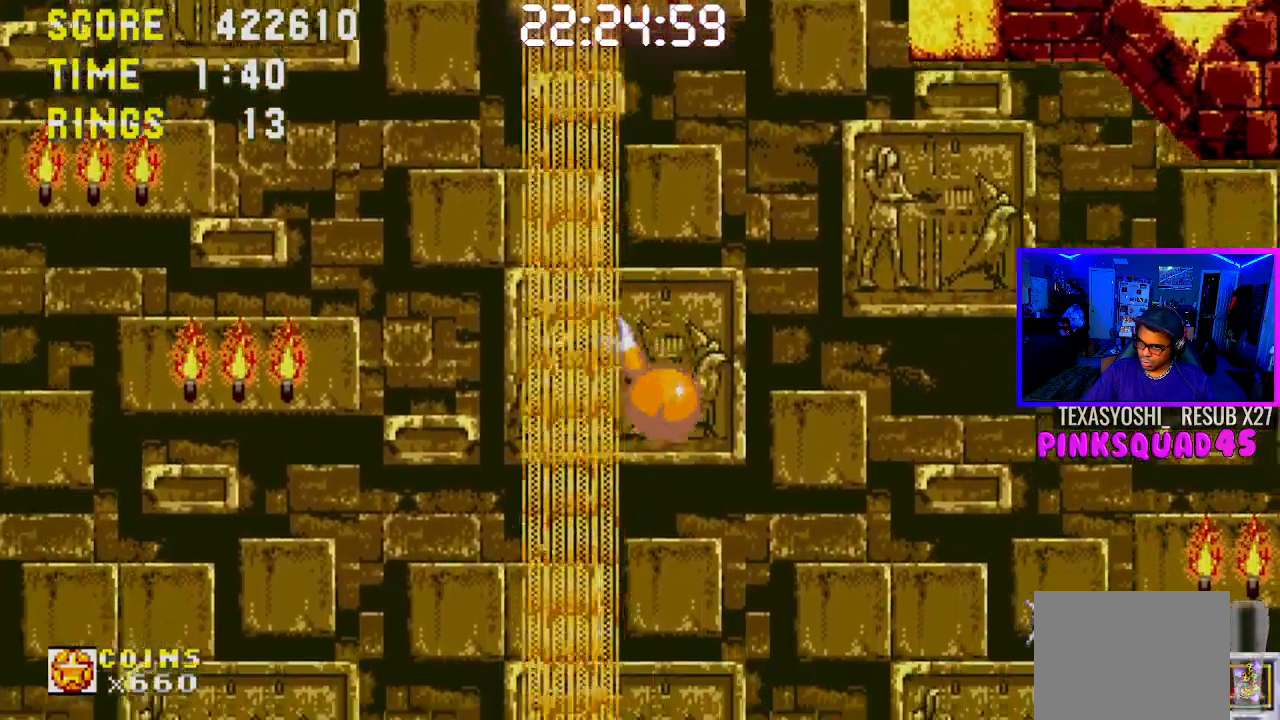
{"buttons": ["DPAD_RIGHT"], "left_stick": "center", "right_stick": "center", "events": []}
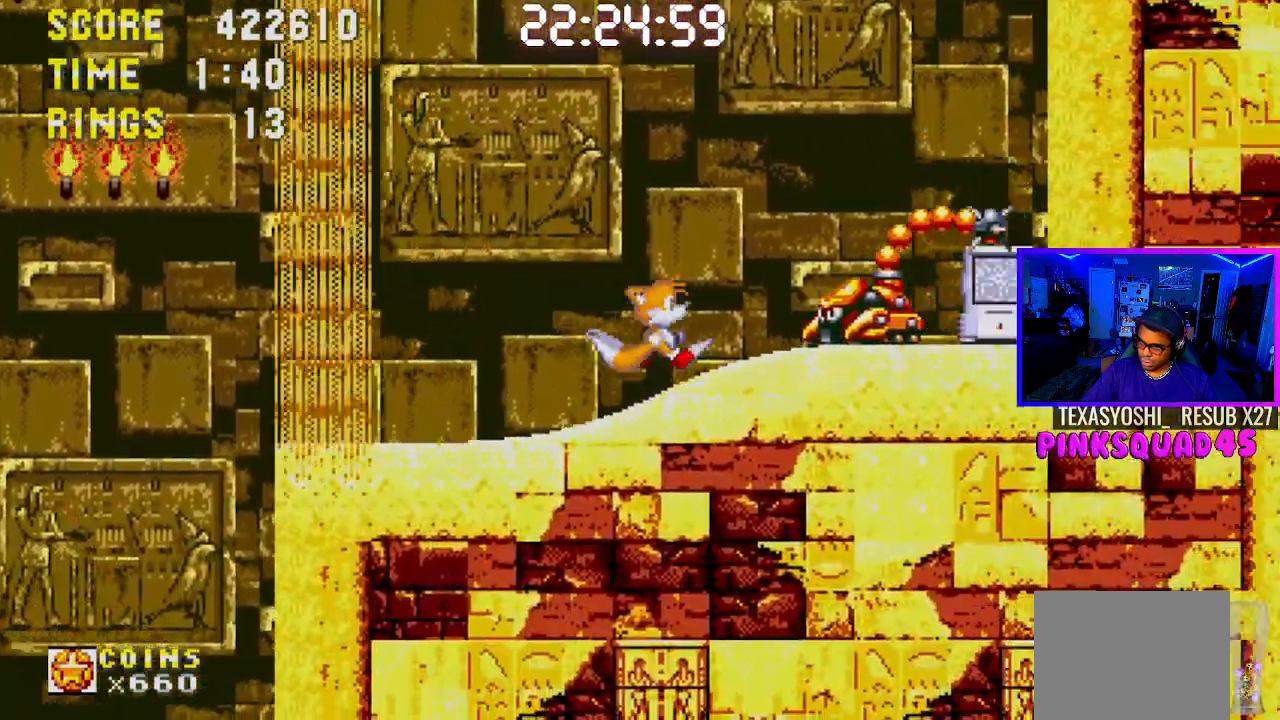
{"buttons": [], "left_stick": "center", "right_stick": "center", "events": [[83, "DPAD_DOWN", "down"], [100, "DPAD_RIGHT", "up"], [350, "DPAD_DOWN", "up"]]}
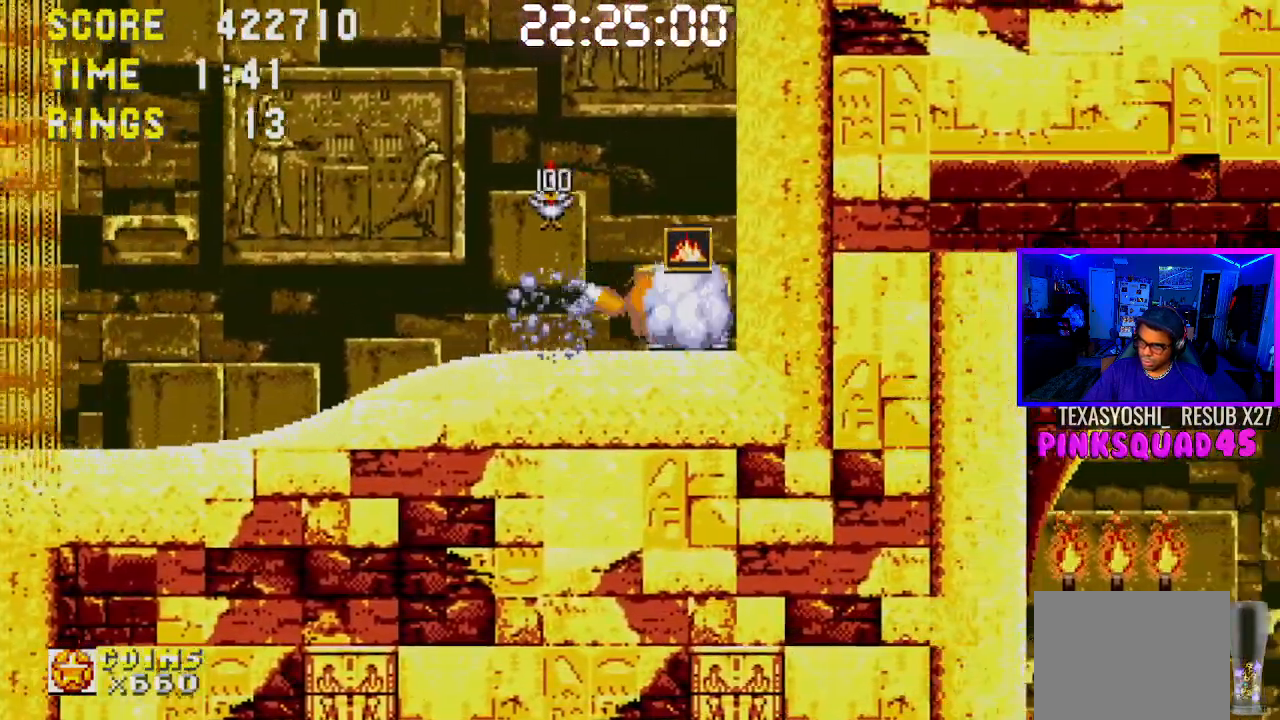
{"buttons": ["DPAD_LEFT"], "left_stick": "center", "right_stick": "center", "events": [[83, "DPAD_LEFT", "down"], [150, "CROSS", "down"], [417, "CROSS", "up"]]}
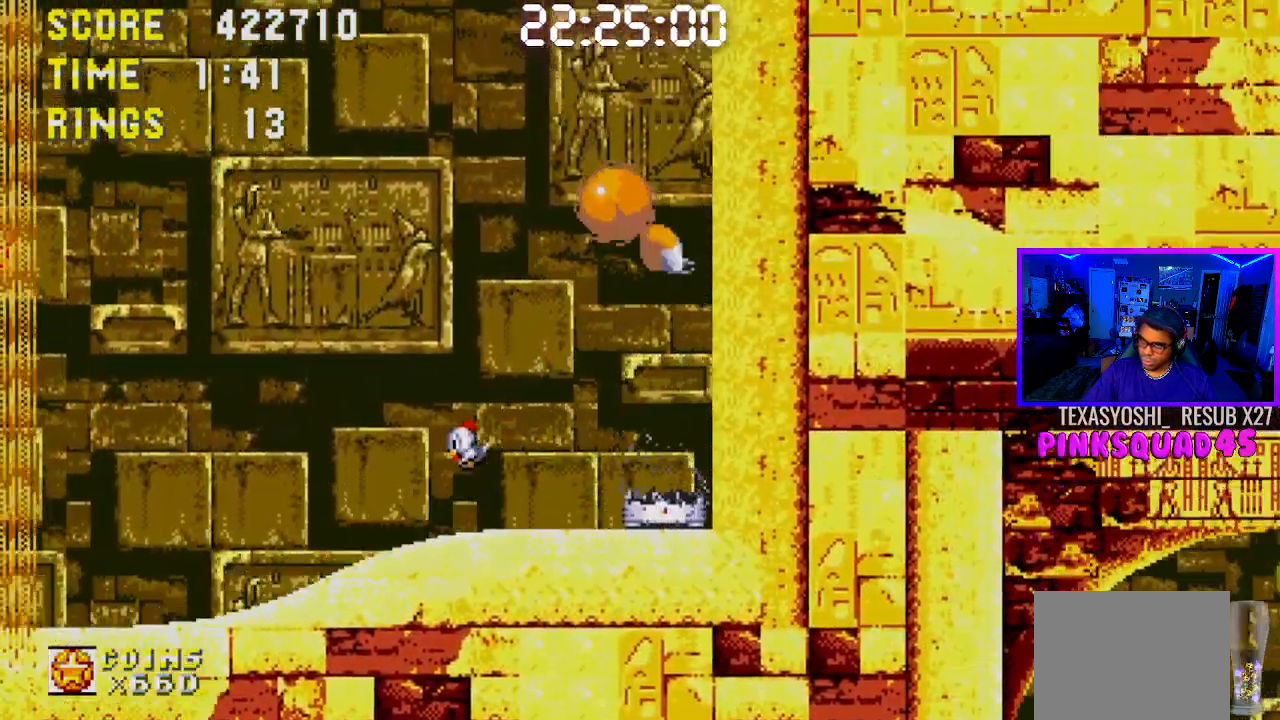
{"buttons": ["DPAD_LEFT"], "left_stick": "center", "right_stick": "center", "events": []}
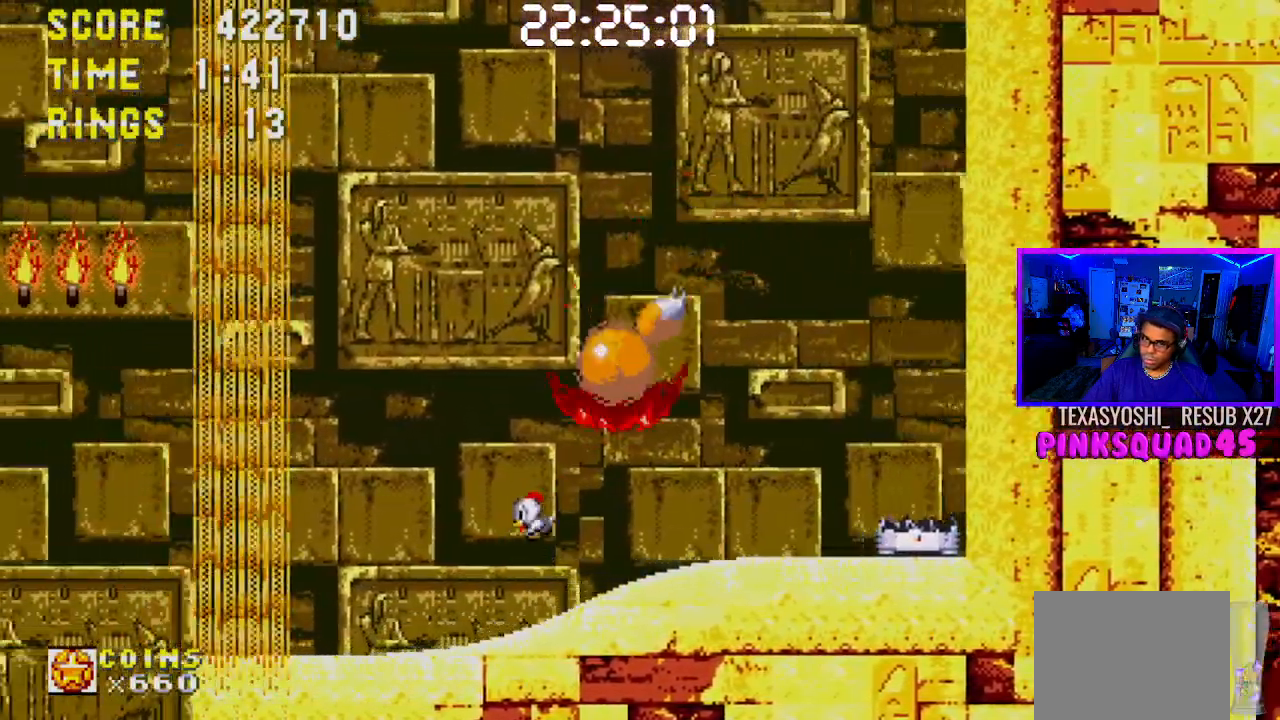
{"buttons": ["DPAD_LEFT"], "left_stick": "center", "right_stick": "center", "events": []}
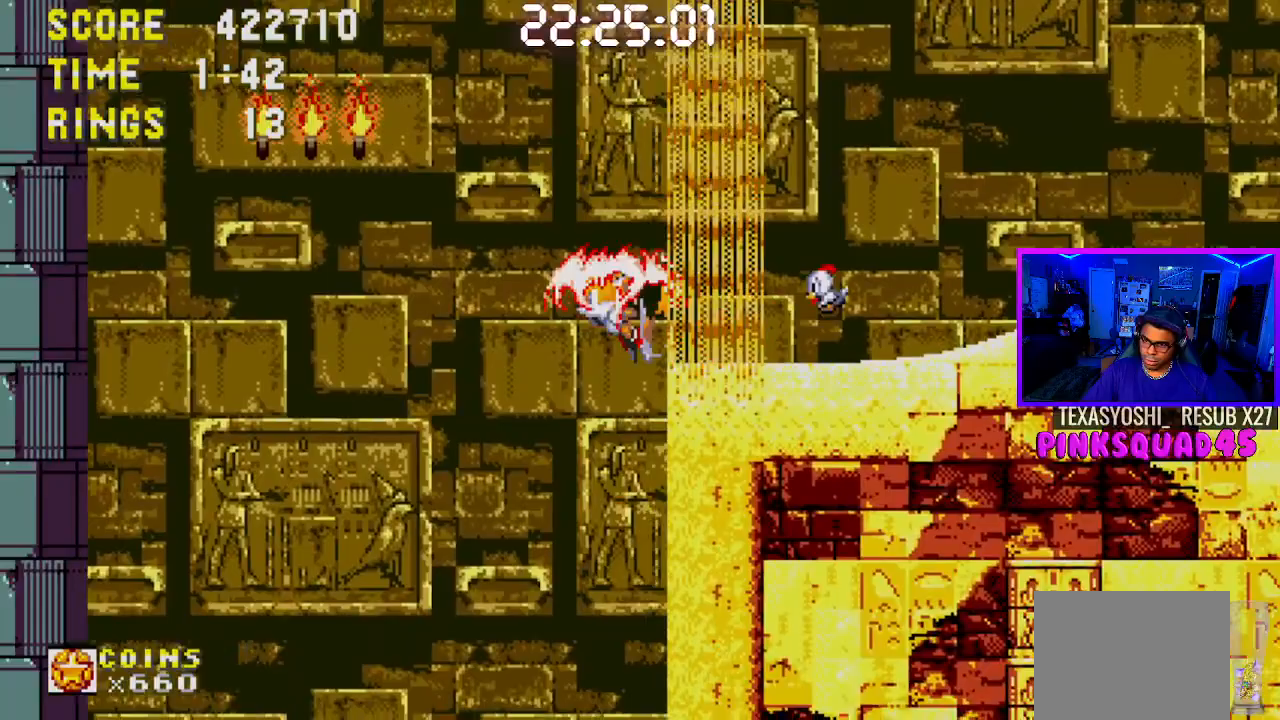
{"buttons": ["DPAD_RIGHT"], "left_stick": "center", "right_stick": "center", "events": [[117, "DPAD_LEFT", "up"], [200, "DPAD_RIGHT", "down"]]}
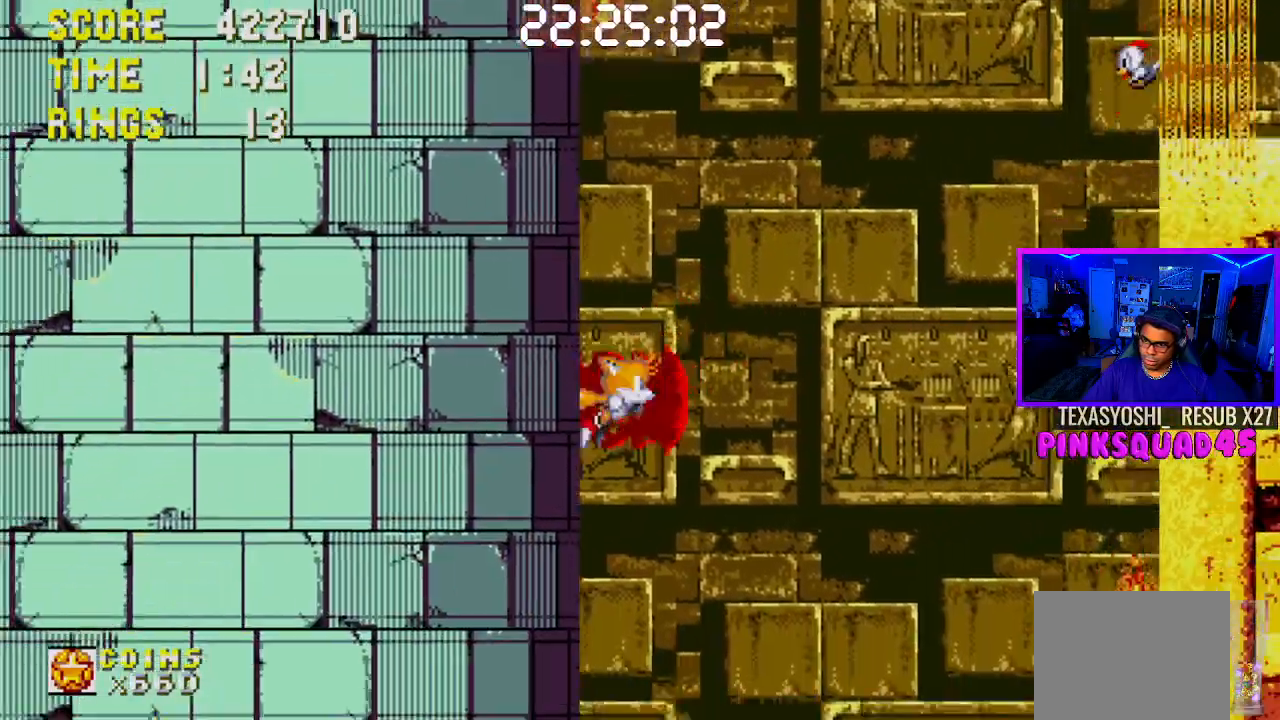
{"buttons": ["DPAD_RIGHT"], "left_stick": "center", "right_stick": "center", "events": []}
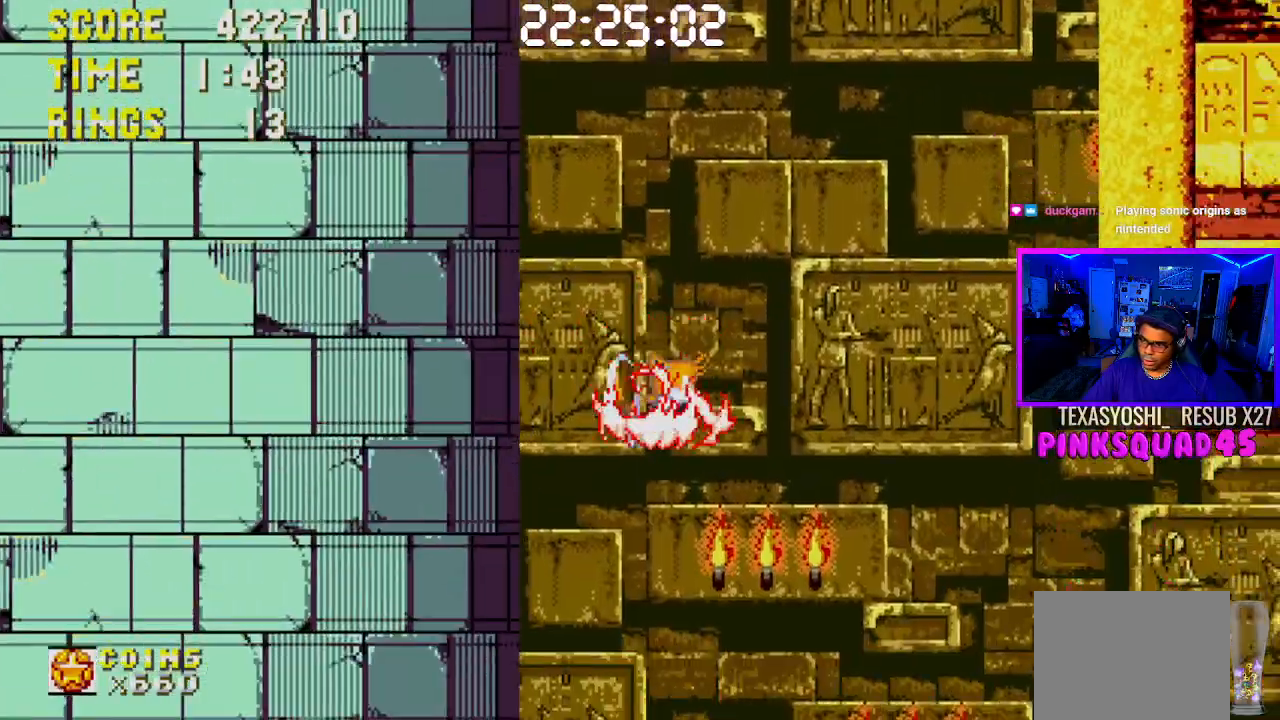
{"buttons": ["DPAD_RIGHT"], "left_stick": "center", "right_stick": "center", "events": []}
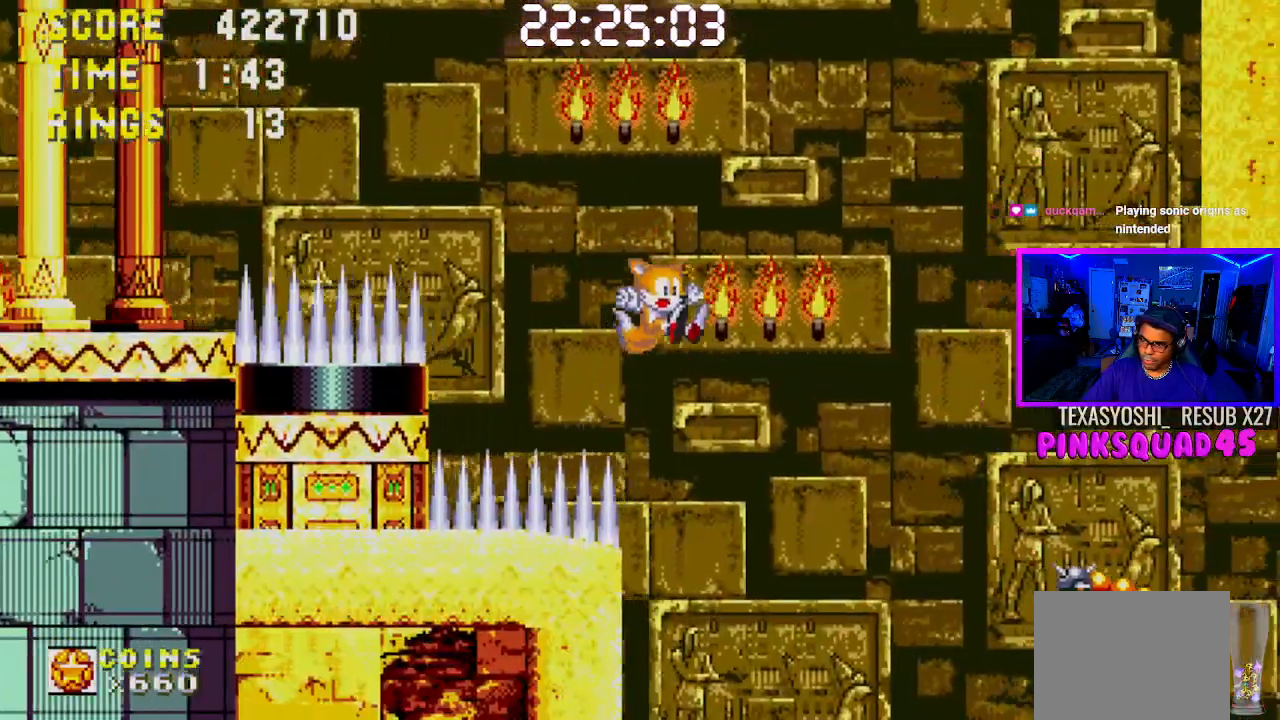
{"buttons": [], "left_stick": "center", "right_stick": "center", "events": [[233, "DPAD_RIGHT", "up"]]}